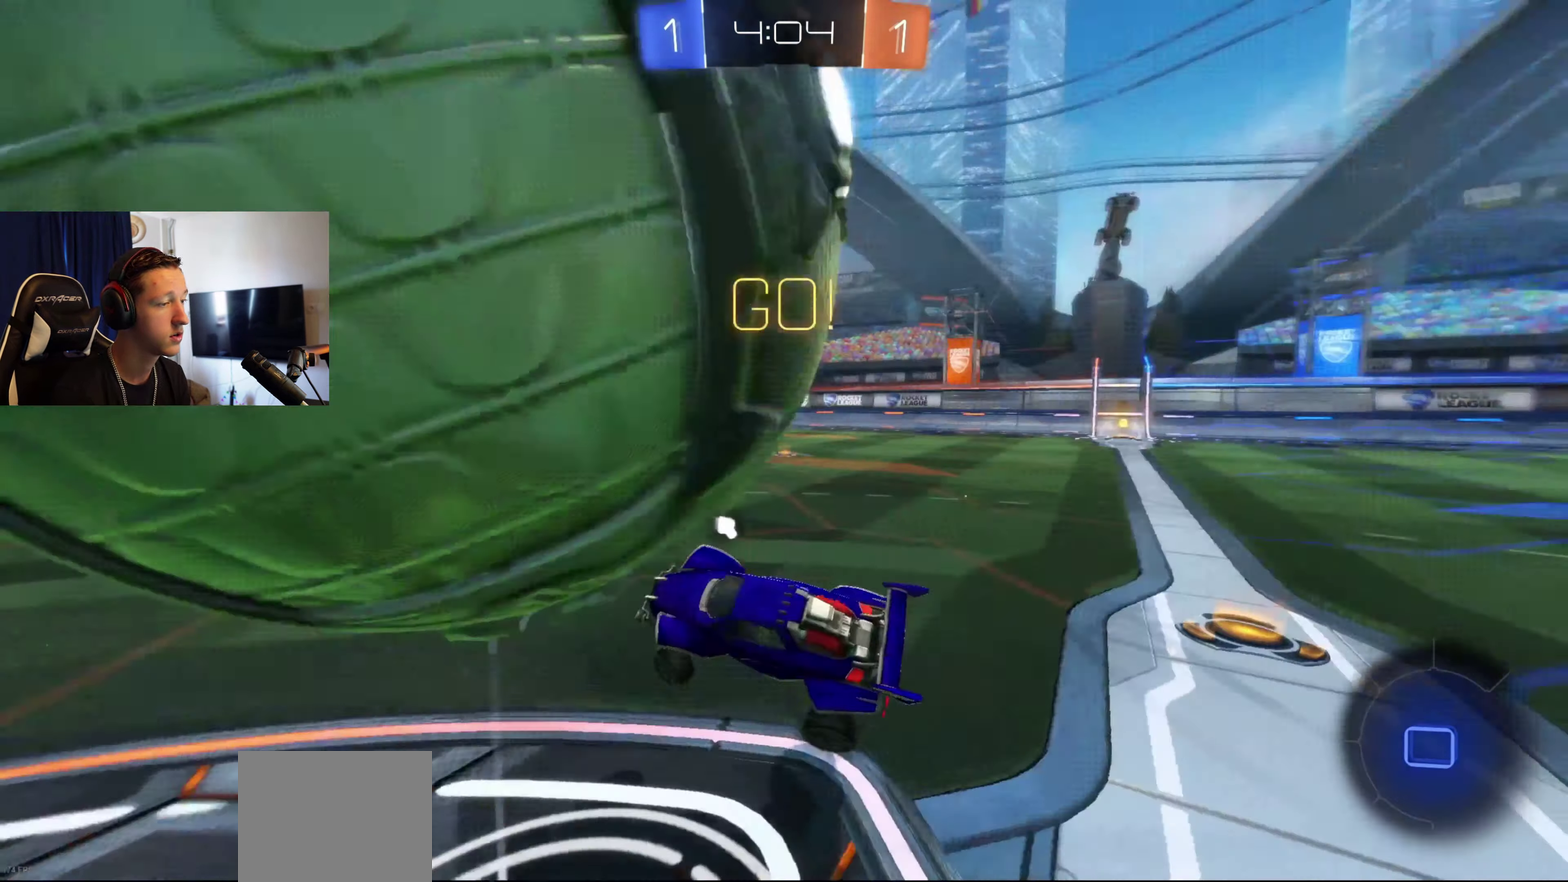
Gameplay with a controller (Xbox layout); each line is a JSON object with the inputs held at the frame after it. "events" lists button and stick changes between this image and that frame as [ms after this image, input, new state], when the widget could be followed in between.
{"buttons": ["R2"], "left_stick": "right", "right_stick": "center", "events": [[133, "R2", "down"], [300, "X", "up"]]}
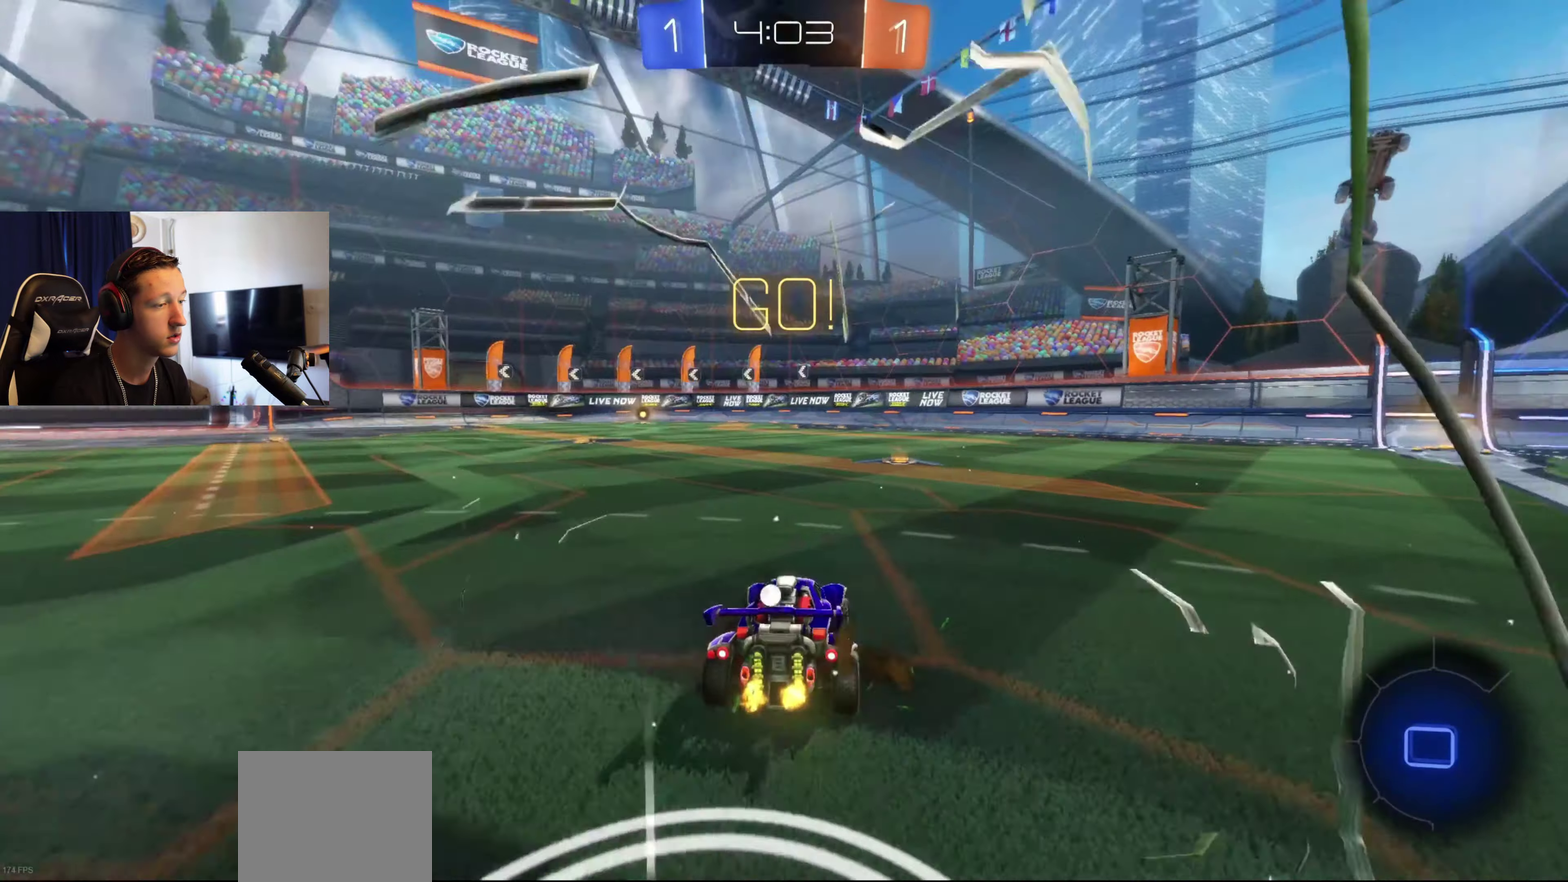
{"buttons": [], "left_stick": "right", "right_stick": "center", "events": [[134, "R2", "up"], [300, "R2", "down"], [401, "left_stick", "center"], [467, "R2", "up"], [467, "left_stick", "right"]]}
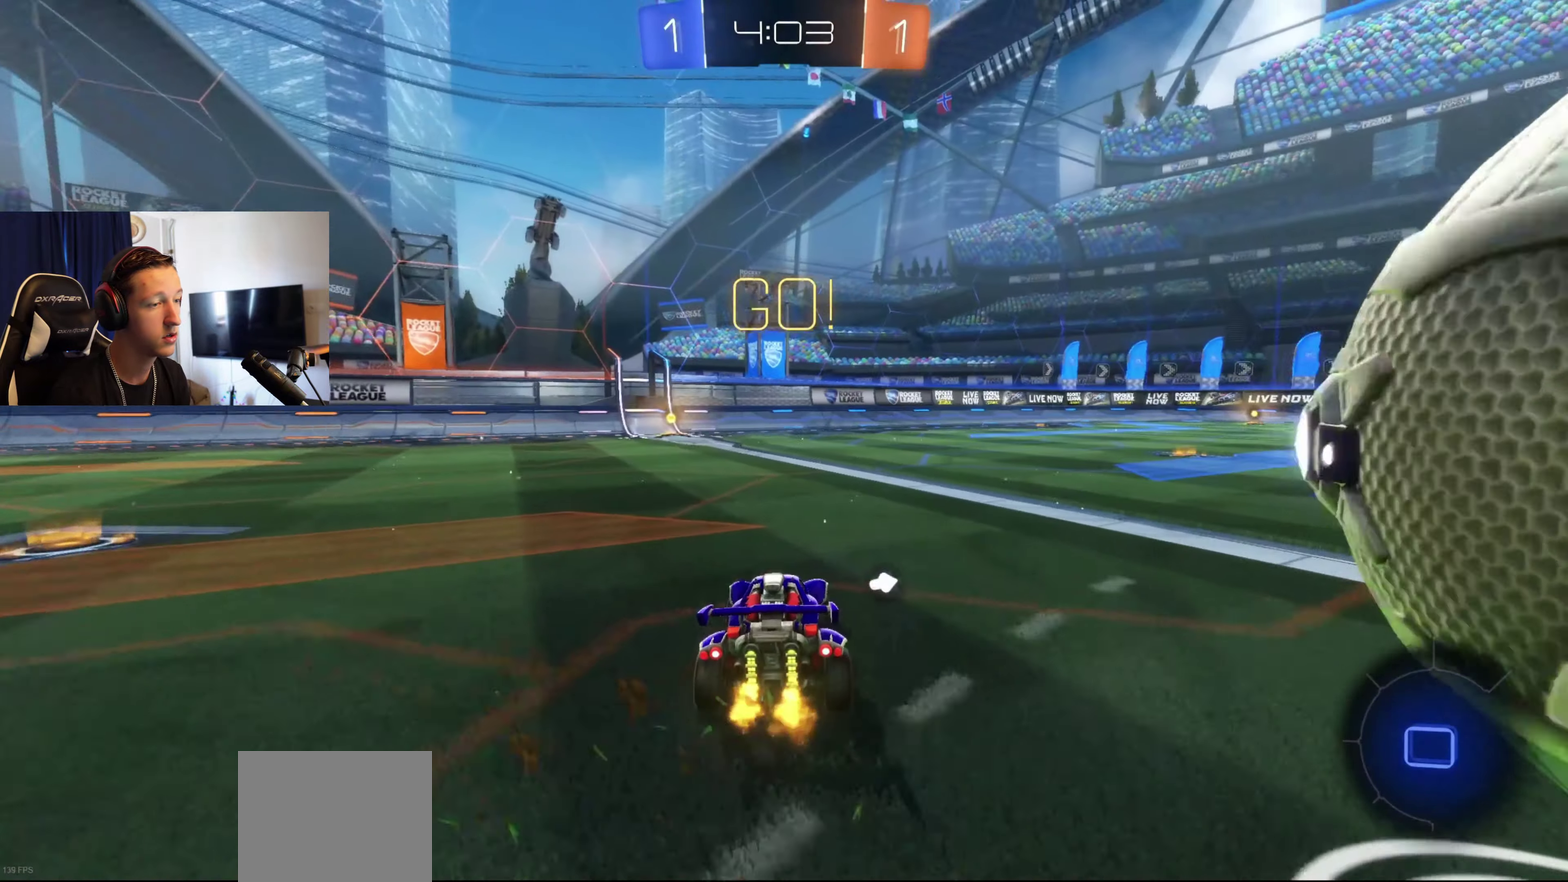
{"buttons": [], "left_stick": "left", "right_stick": "center", "events": [[66, "Y", "down"], [166, "Y", "up"], [333, "left_stick", "down-right"], [400, "left_stick", "left"]]}
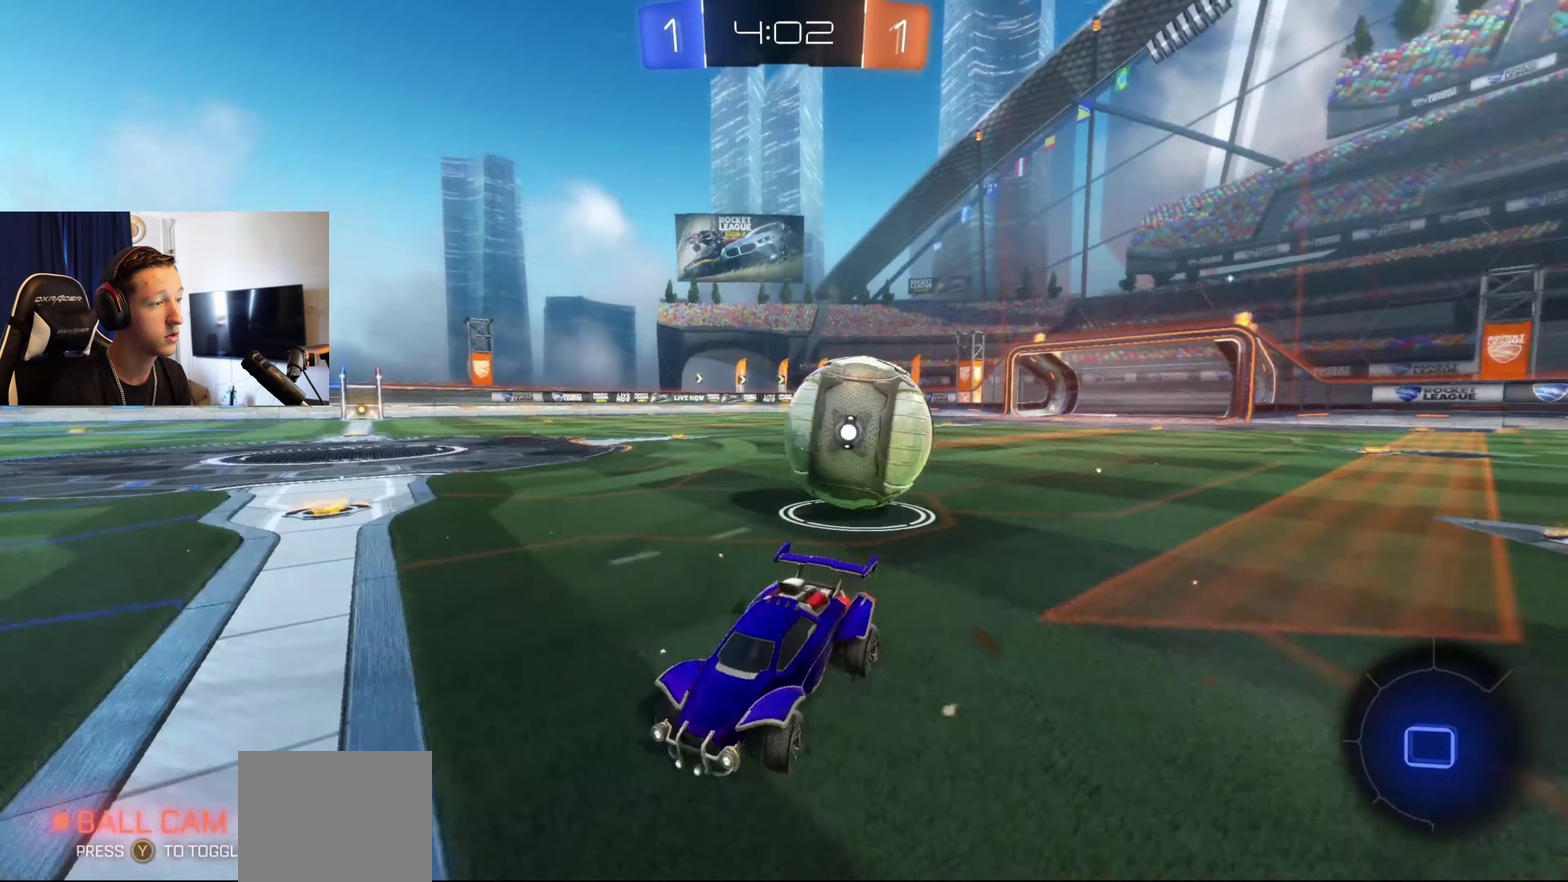
{"buttons": ["L2"], "left_stick": "left", "right_stick": "center", "events": [[134, "R2", "down"], [267, "R2", "up"], [367, "left_stick", "center"], [434, "L2", "down"], [501, "left_stick", "left"]]}
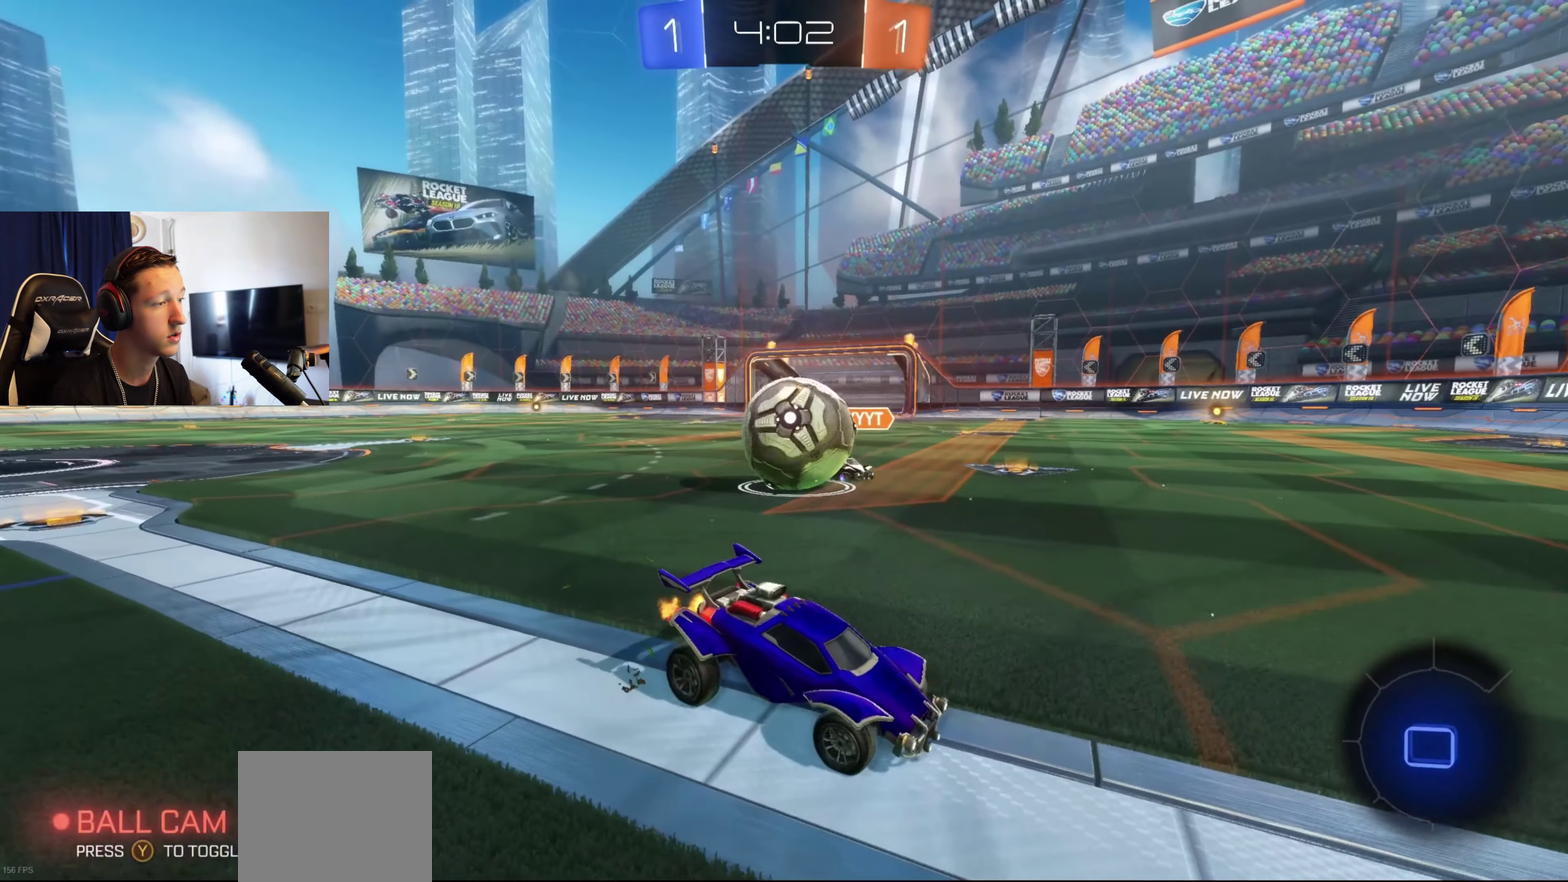
{"buttons": ["A", "L2"], "left_stick": "down", "right_stick": "center", "events": [[133, "L2", "up"], [333, "left_stick", "center"], [400, "L2", "down"], [467, "A", "down"], [467, "left_stick", "down"]]}
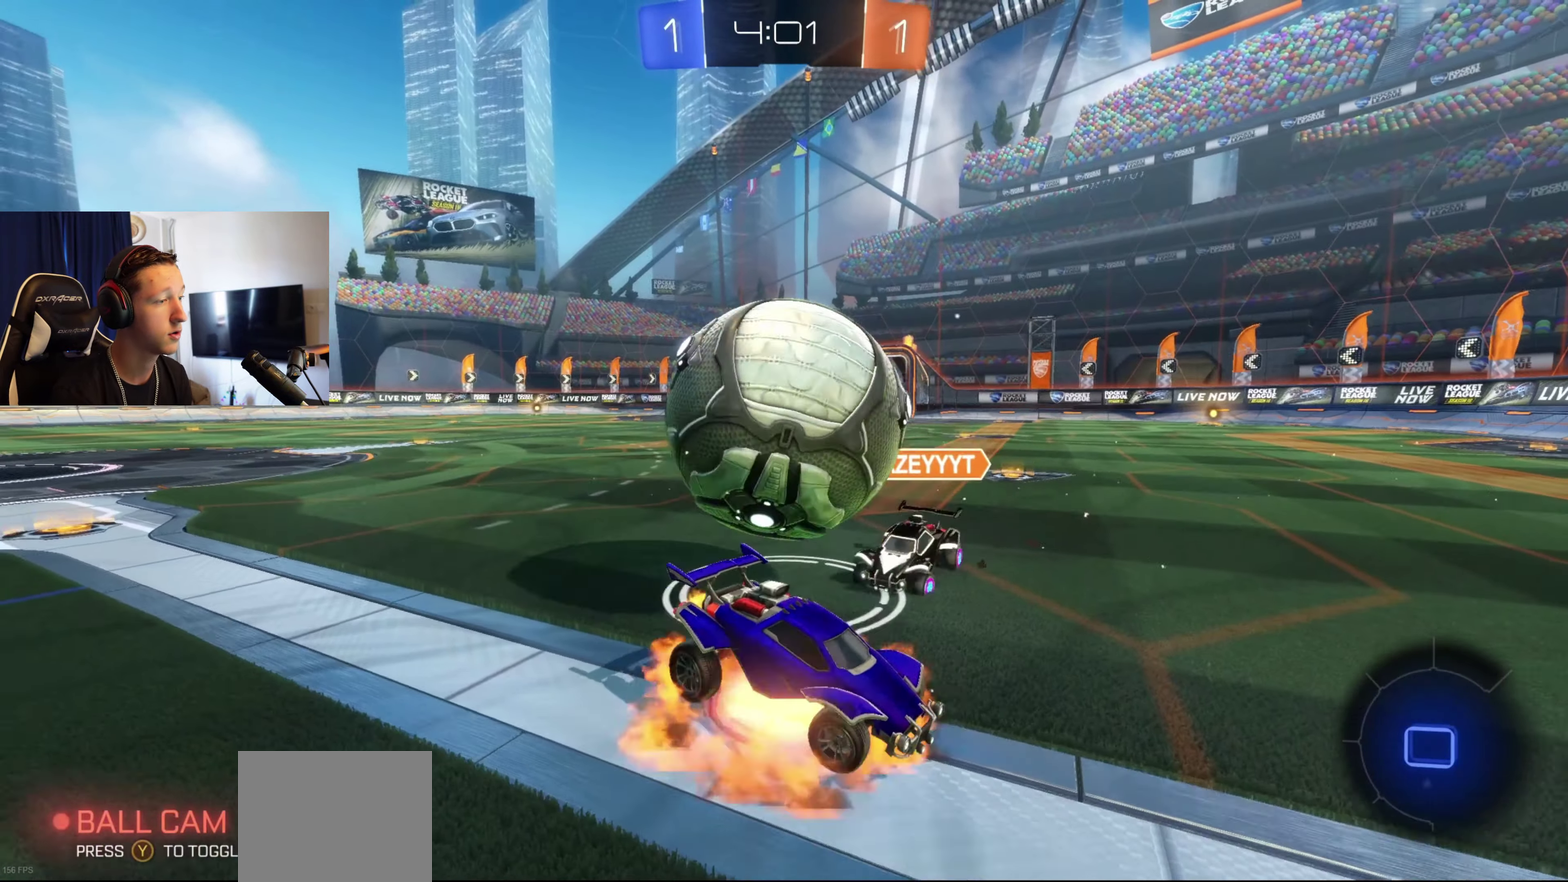
{"buttons": ["L1"], "left_stick": "up-left", "right_stick": "center", "events": [[34, "A", "up"], [100, "A", "down"], [100, "L2", "up"], [200, "A", "up"], [334, "L1", "down"], [401, "left_stick", "center"], [501, "left_stick", "up-left"]]}
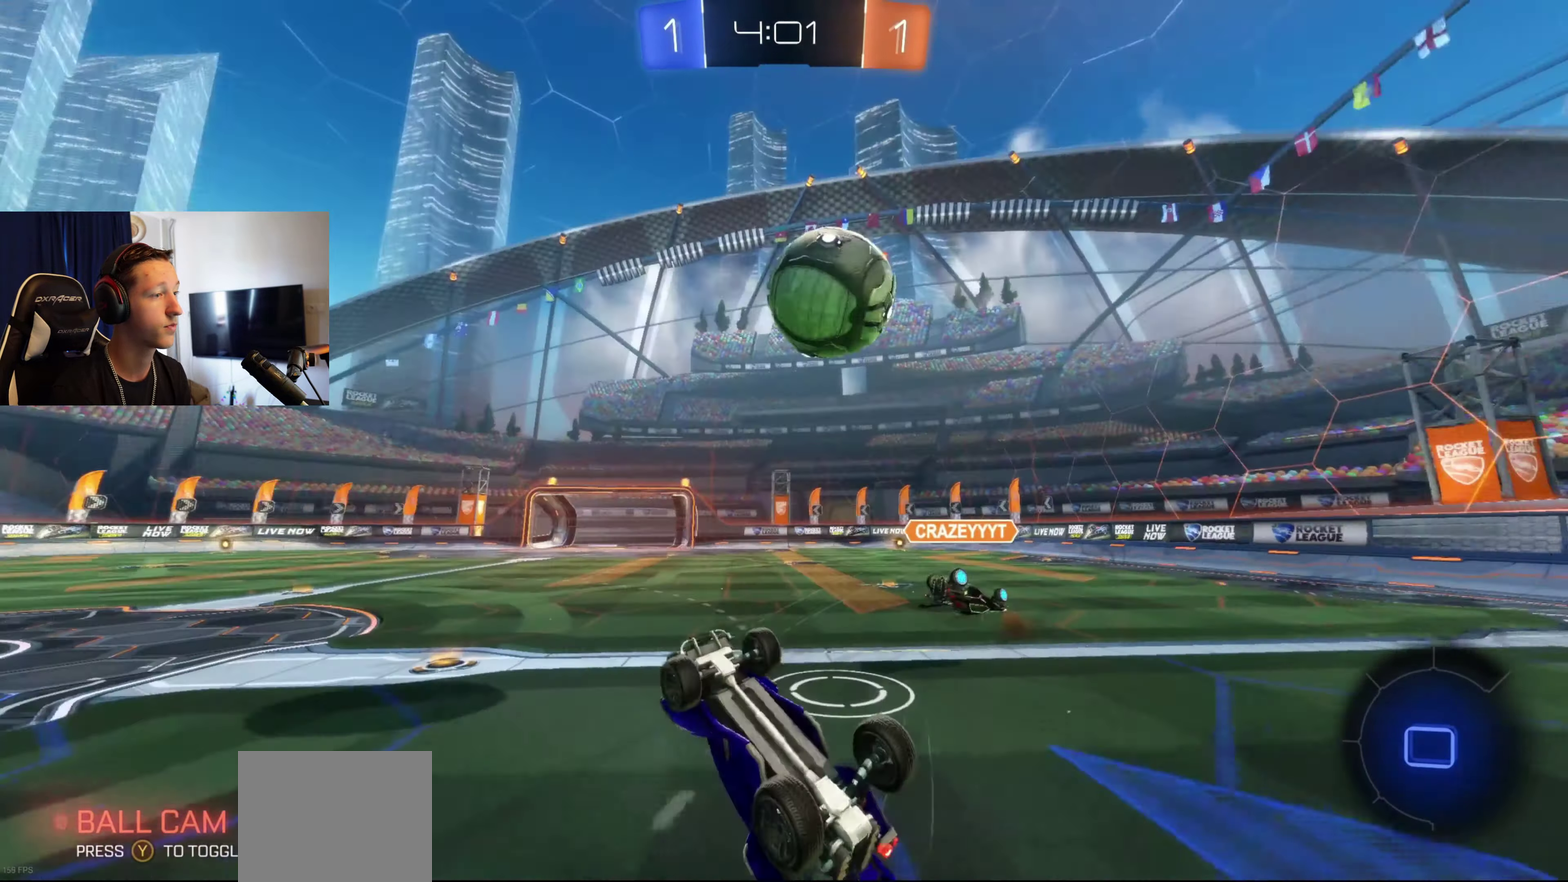
{"buttons": ["X"], "left_stick": "up-left", "right_stick": "center", "events": [[133, "X", "down"], [300, "L1", "up"]]}
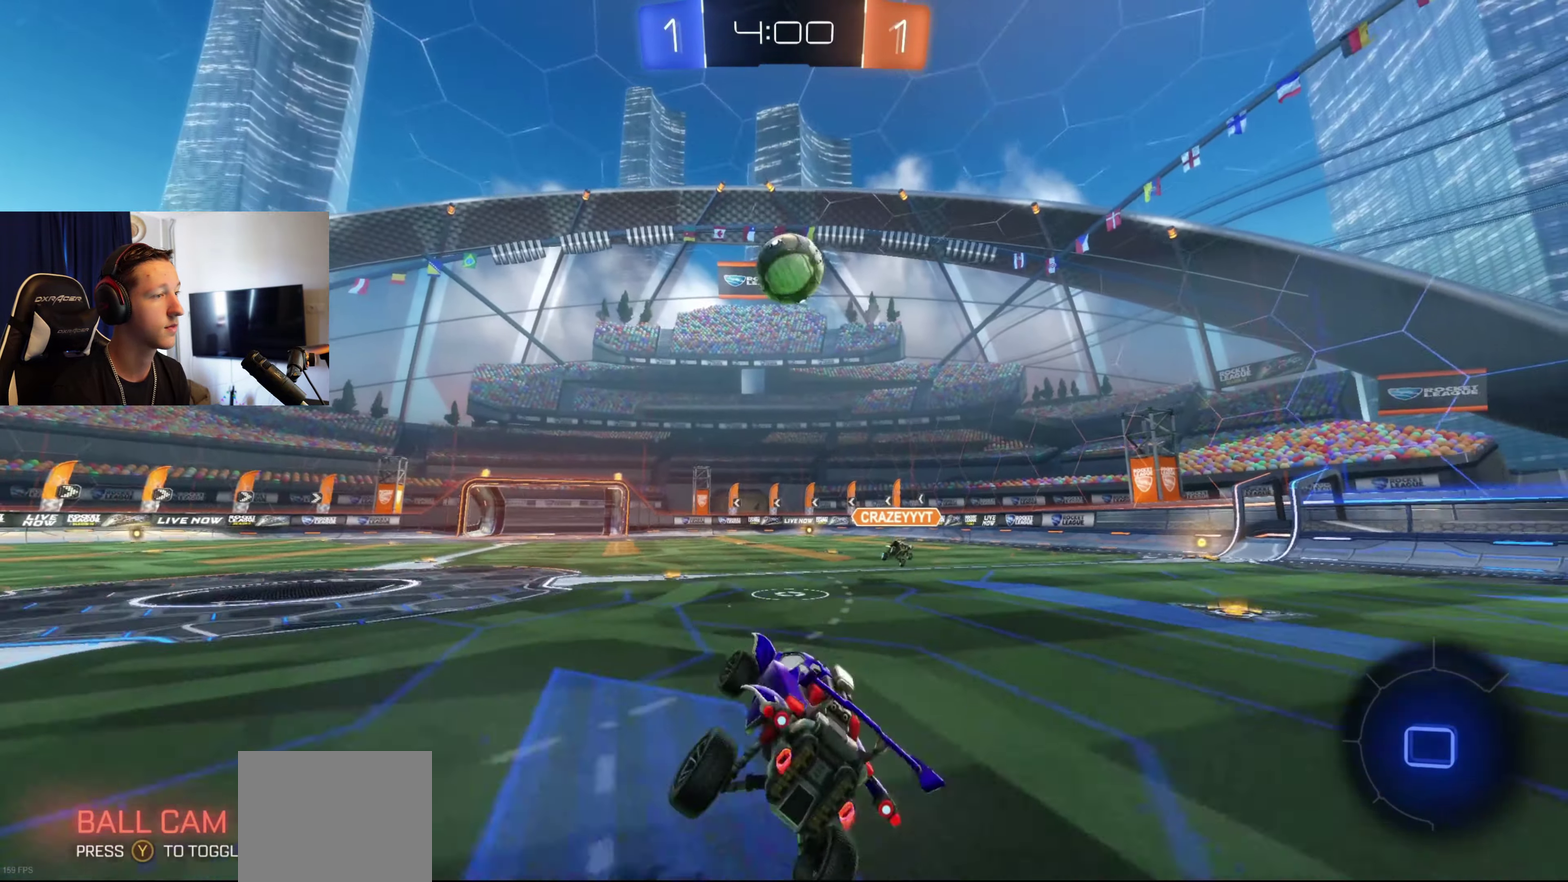
{"buttons": ["L2"], "left_stick": "center", "right_stick": "center", "events": [[67, "X", "up"], [100, "left_stick", "left"], [134, "R2", "down"], [434, "R2", "up"], [467, "L2", "down"], [467, "left_stick", "center"]]}
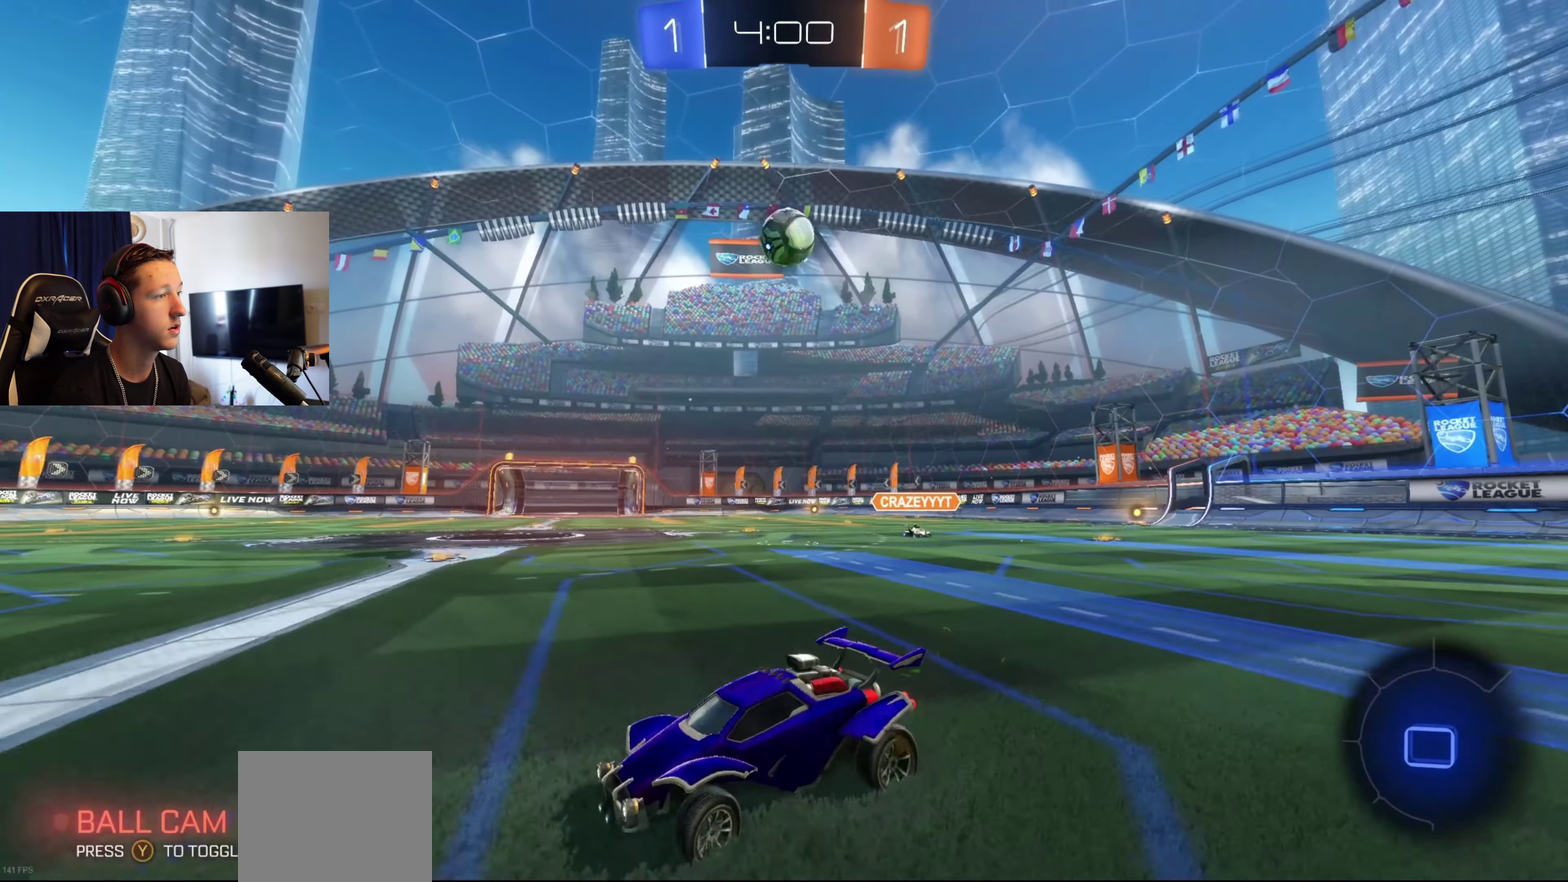
{"buttons": [], "left_stick": "center", "right_stick": "center", "events": [[100, "L2", "up"], [166, "left_stick", "down-right"], [333, "left_stick", "center"]]}
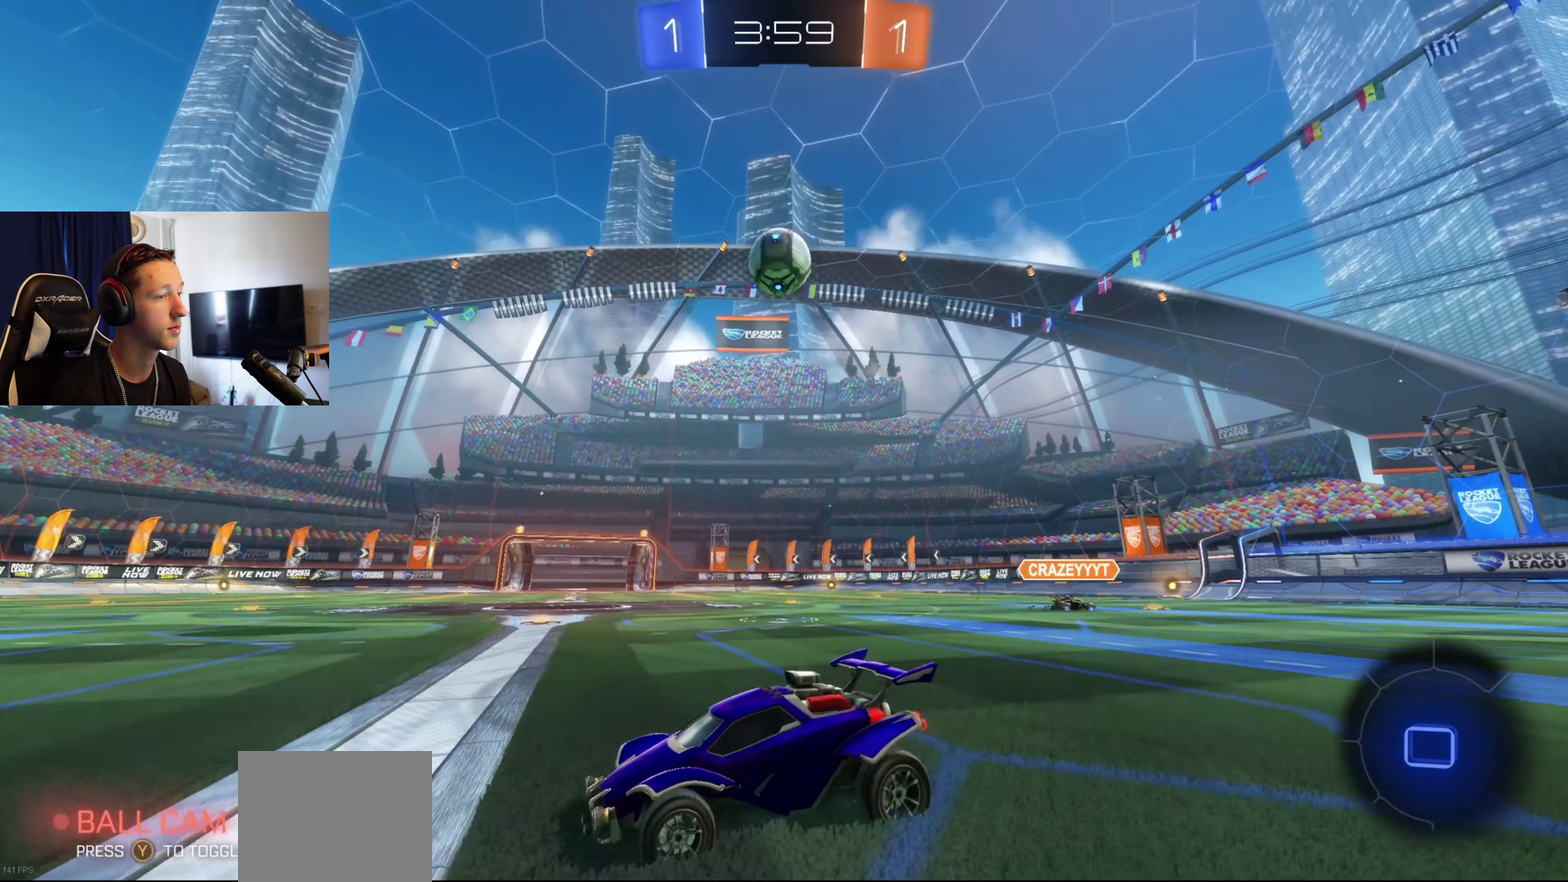
{"buttons": [], "left_stick": "center", "right_stick": "center", "events": [[67, "left_stick", "left"], [134, "R2", "down"], [334, "left_stick", "center"], [367, "R2", "up"]]}
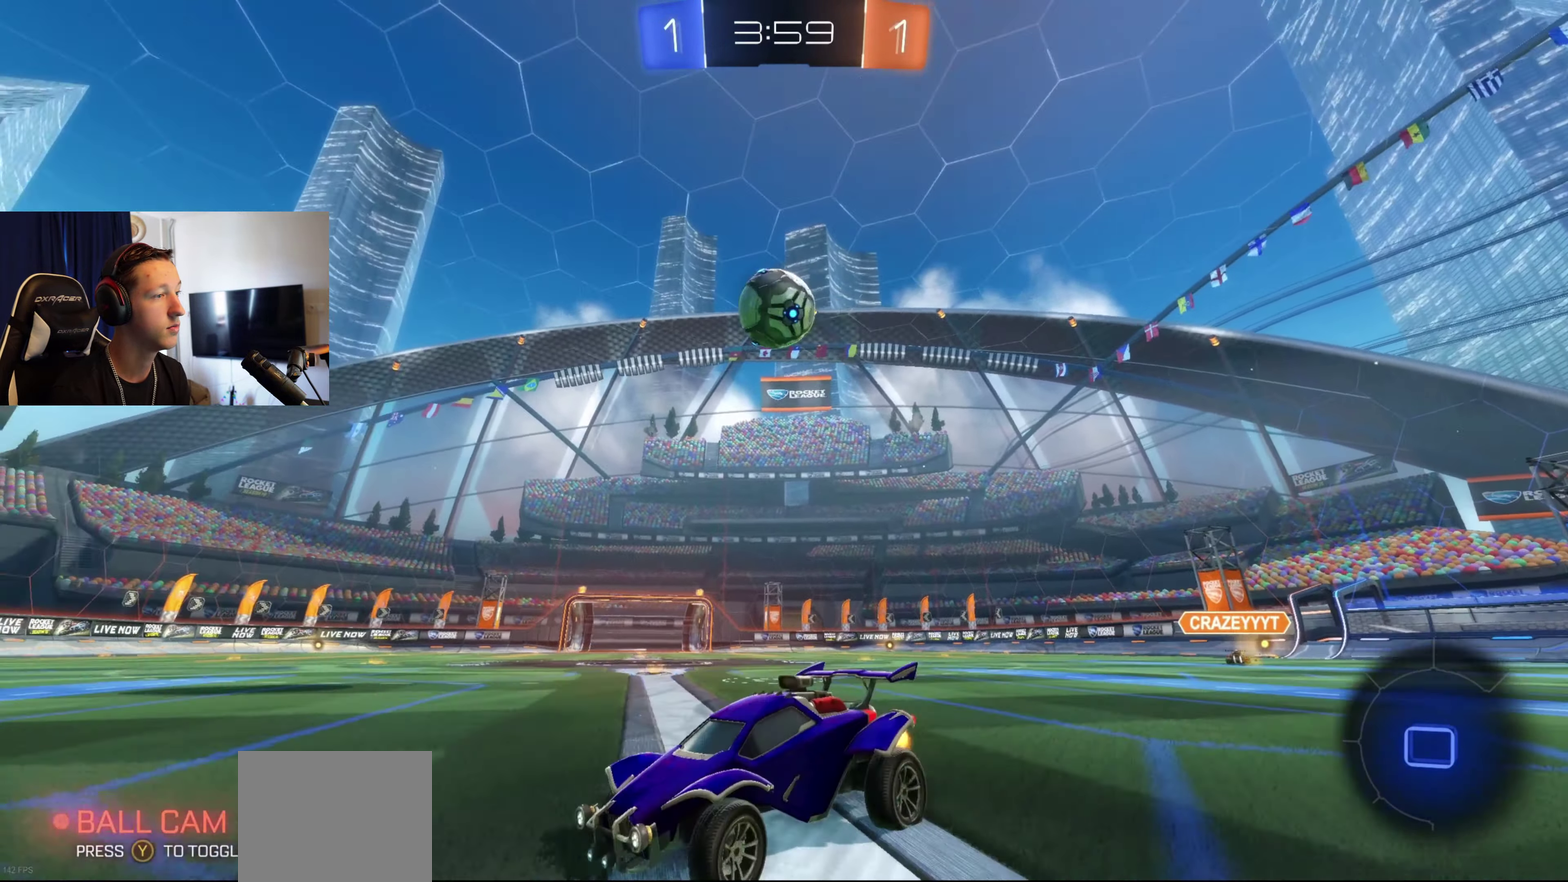
{"buttons": [], "left_stick": "right", "right_stick": "center", "events": [[100, "R2", "down"], [100, "left_stick", "right"], [233, "R2", "up"]]}
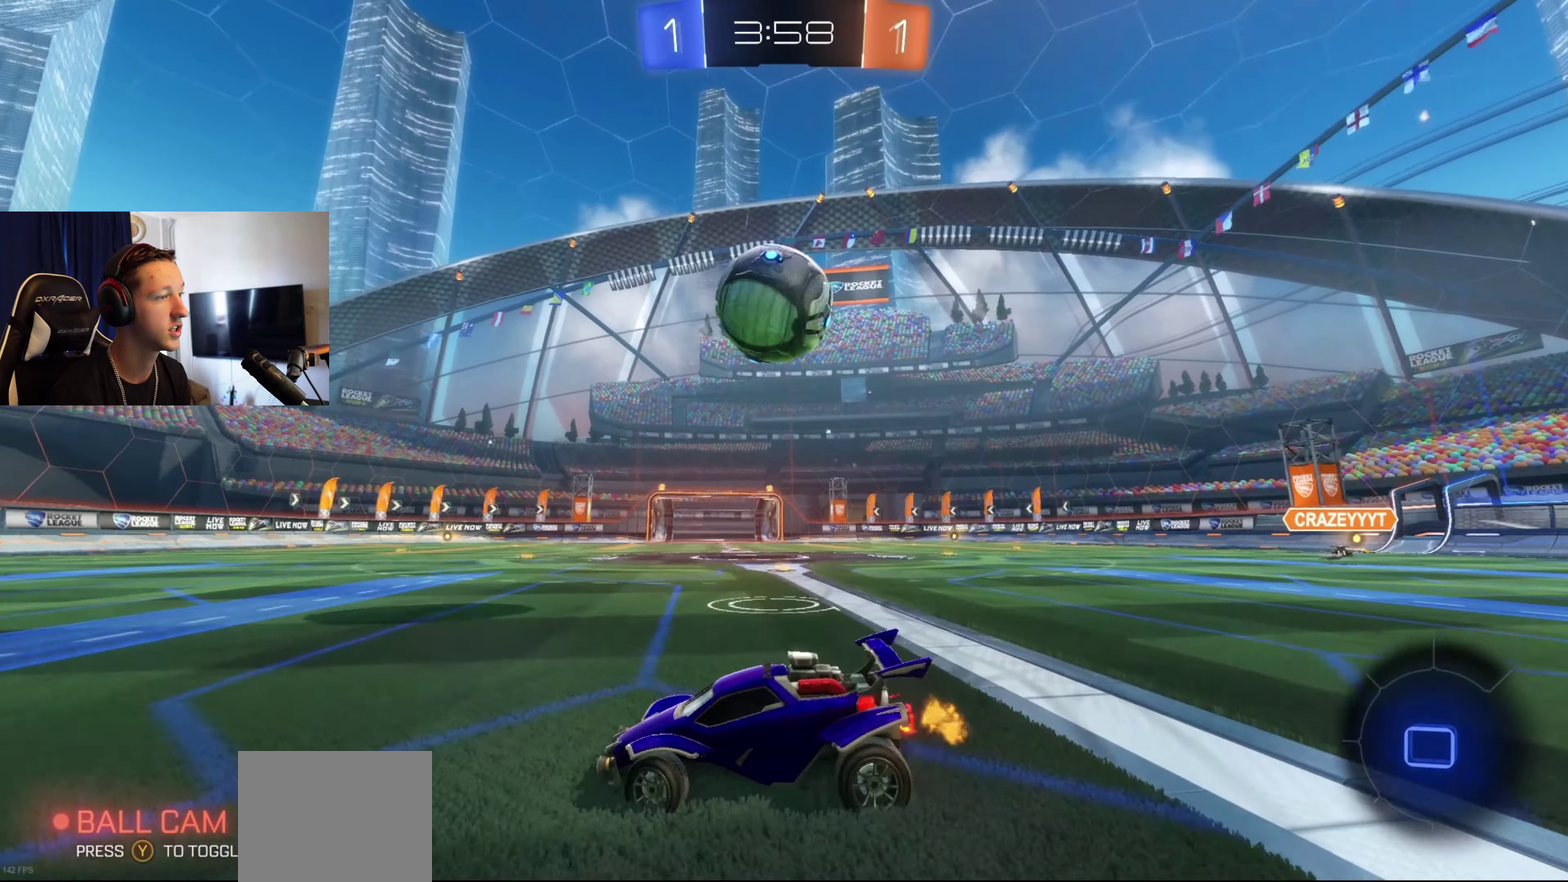
{"buttons": [], "left_stick": "center", "right_stick": "center", "events": [[67, "R2", "down"], [300, "A", "down"], [401, "A", "up"], [401, "R2", "up"], [401, "left_stick", "center"]]}
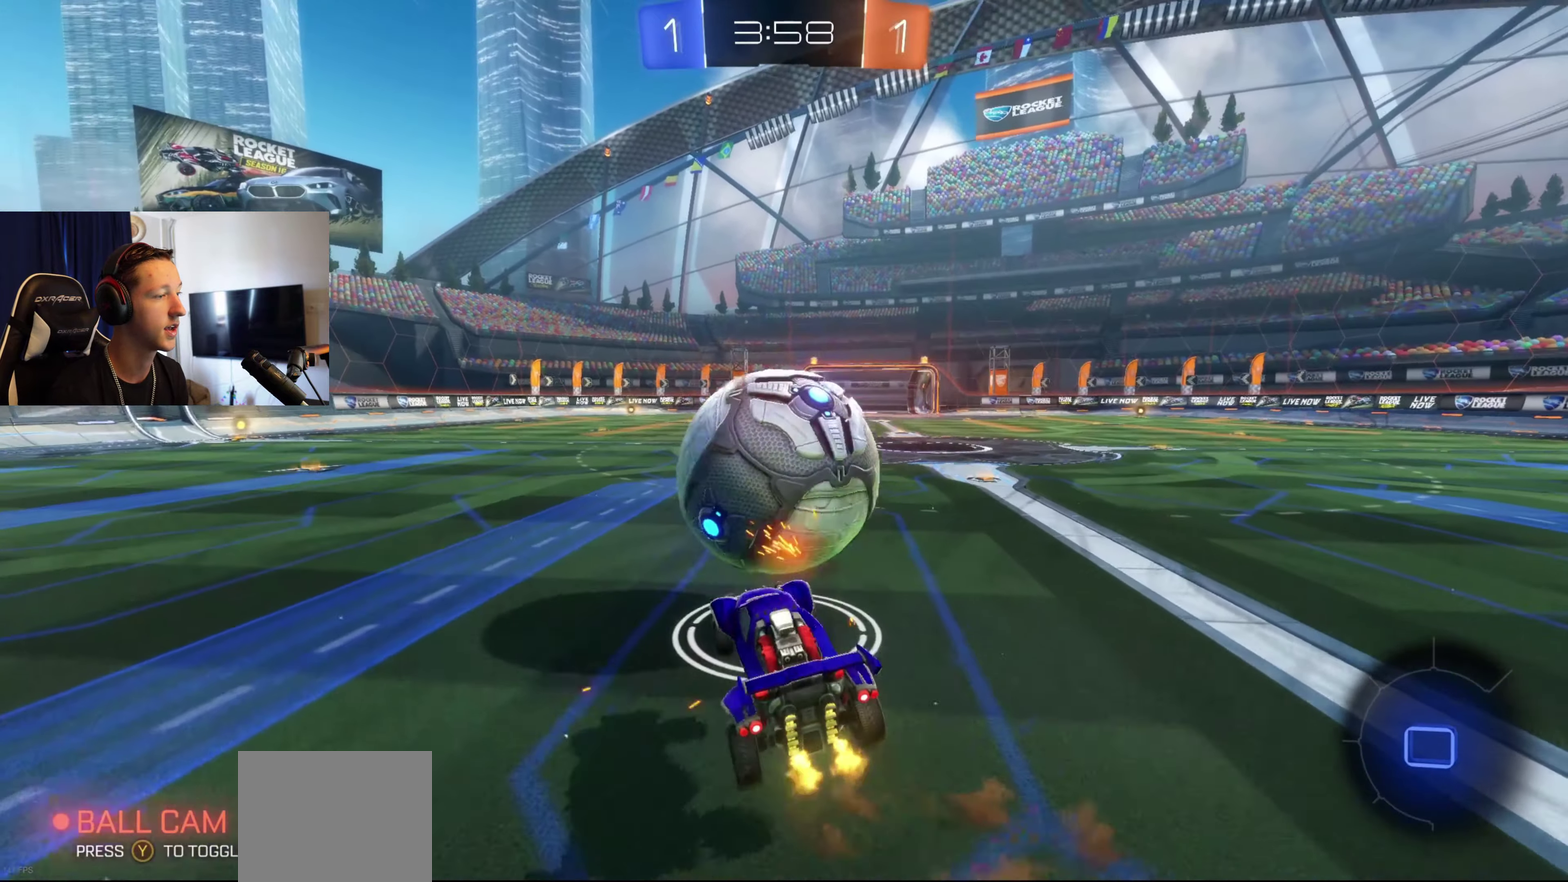
{"buttons": [], "left_stick": "center", "right_stick": "center", "events": [[100, "left_stick", "left"], [200, "left_stick", "center"], [333, "left_stick", "left"], [433, "left_stick", "center"]]}
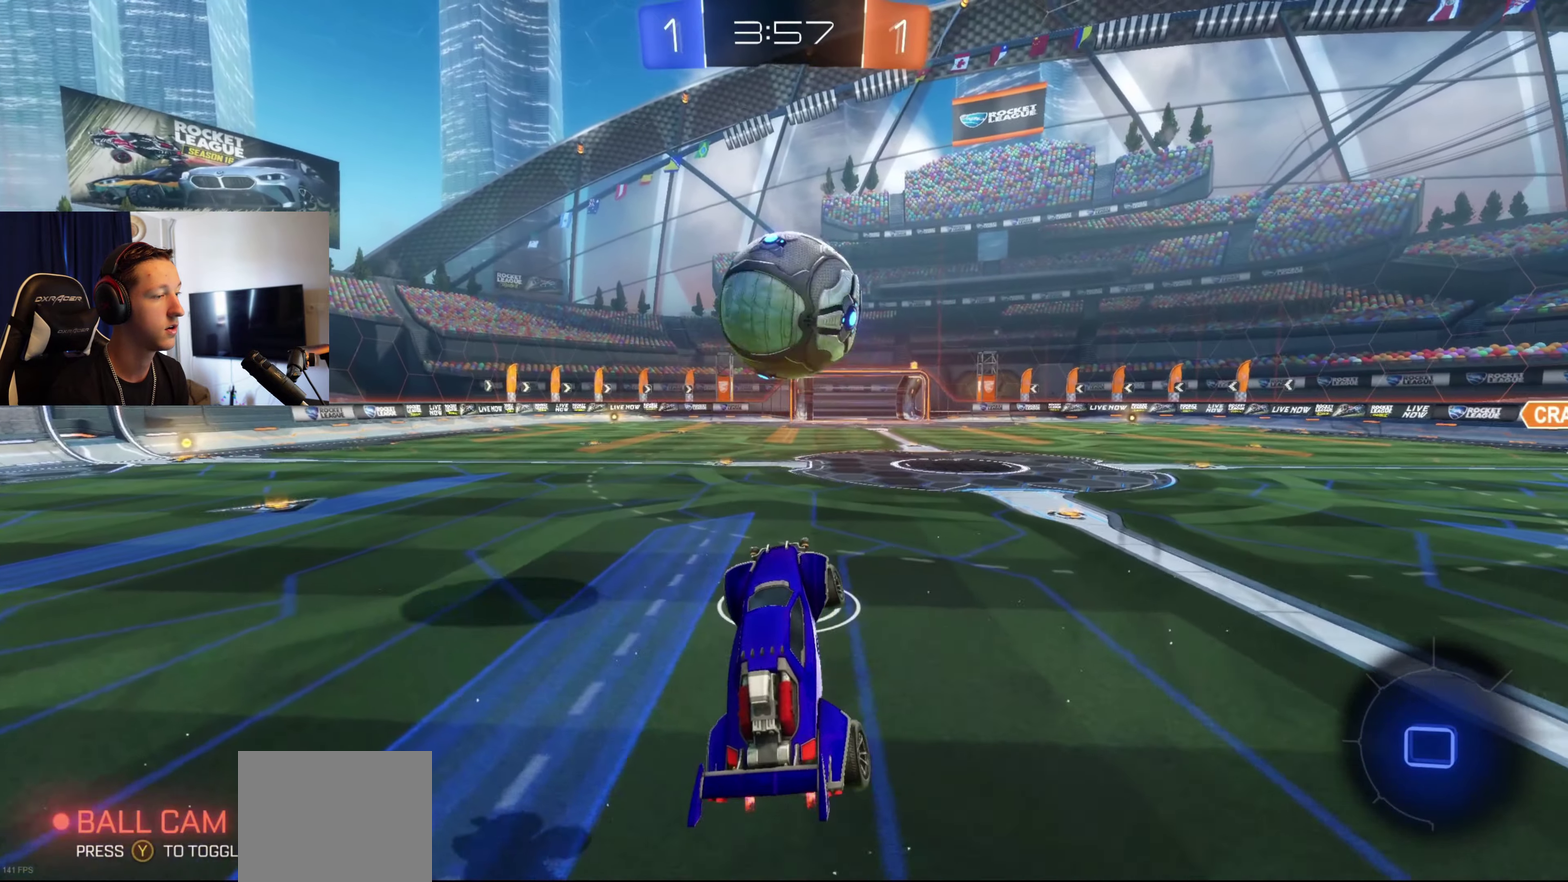
{"buttons": ["R2"], "left_stick": "up", "right_stick": "center", "events": [[34, "left_stick", "left"], [267, "left_stick", "center"], [367, "left_stick", "up"], [434, "R2", "down"]]}
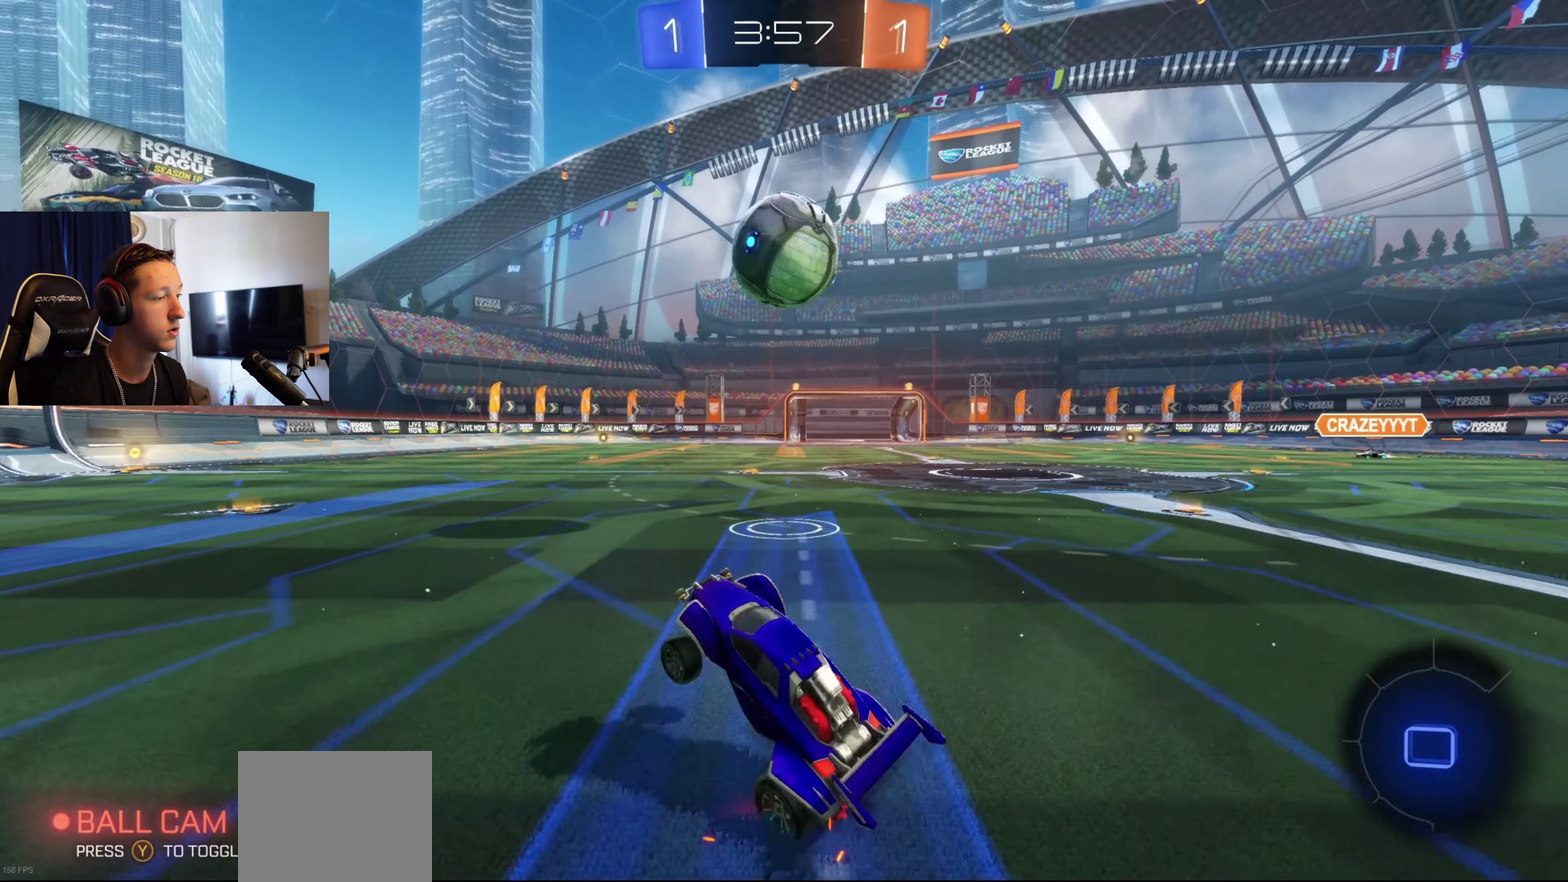
{"buttons": ["R2"], "left_stick": "left", "right_stick": "center", "events": [[33, "A", "down"], [133, "A", "up"], [233, "left_stick", "center"], [400, "left_stick", "left"]]}
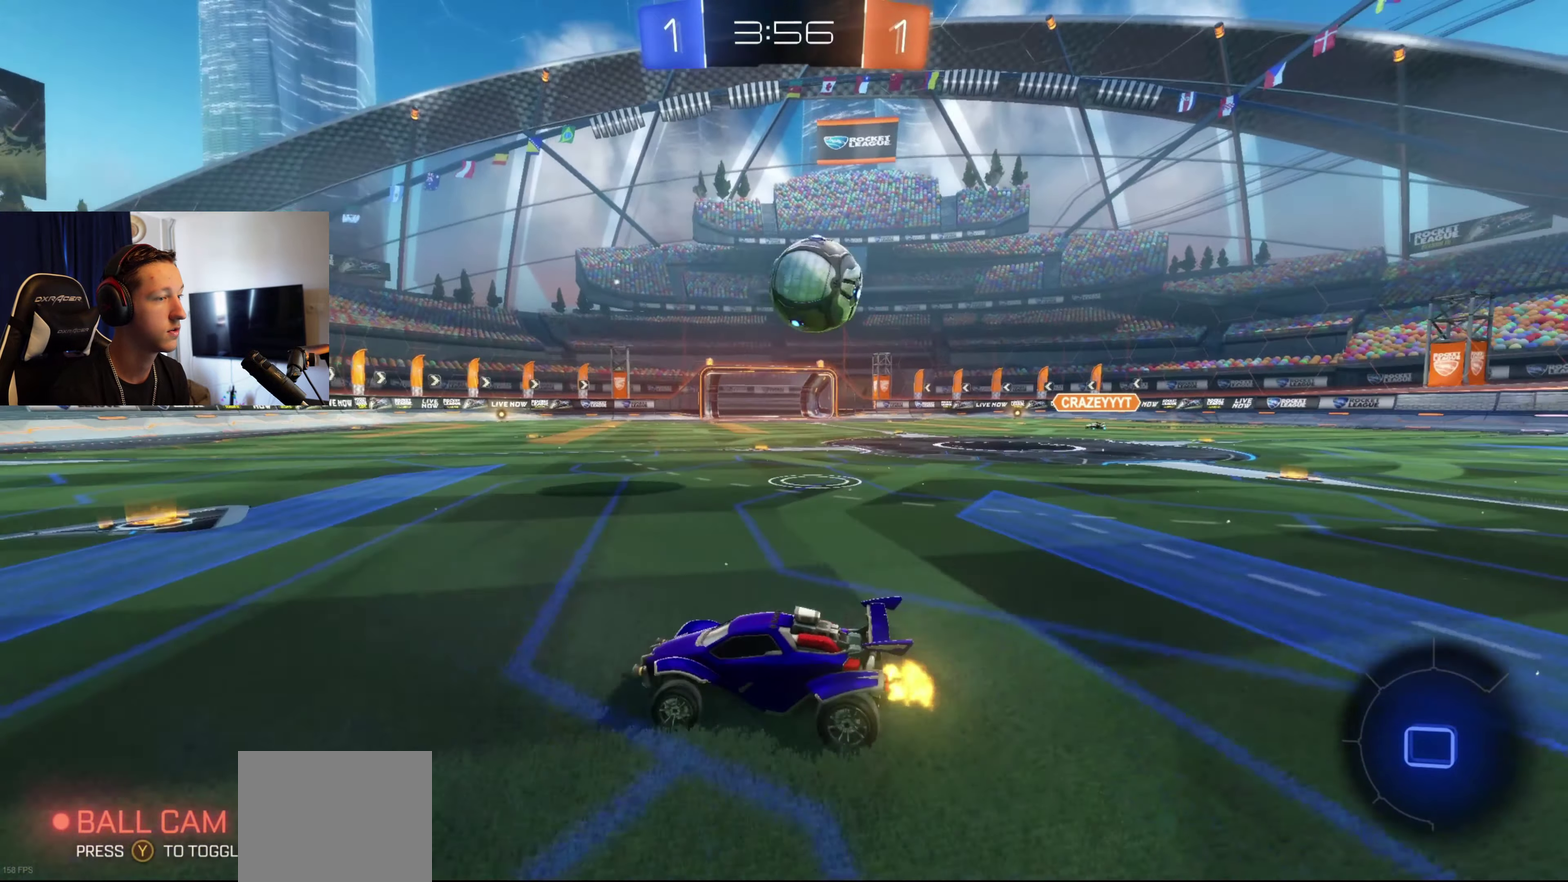
{"buttons": ["R2"], "left_stick": "right", "right_stick": "center", "events": [[34, "left_stick", "center"], [134, "left_stick", "right"]]}